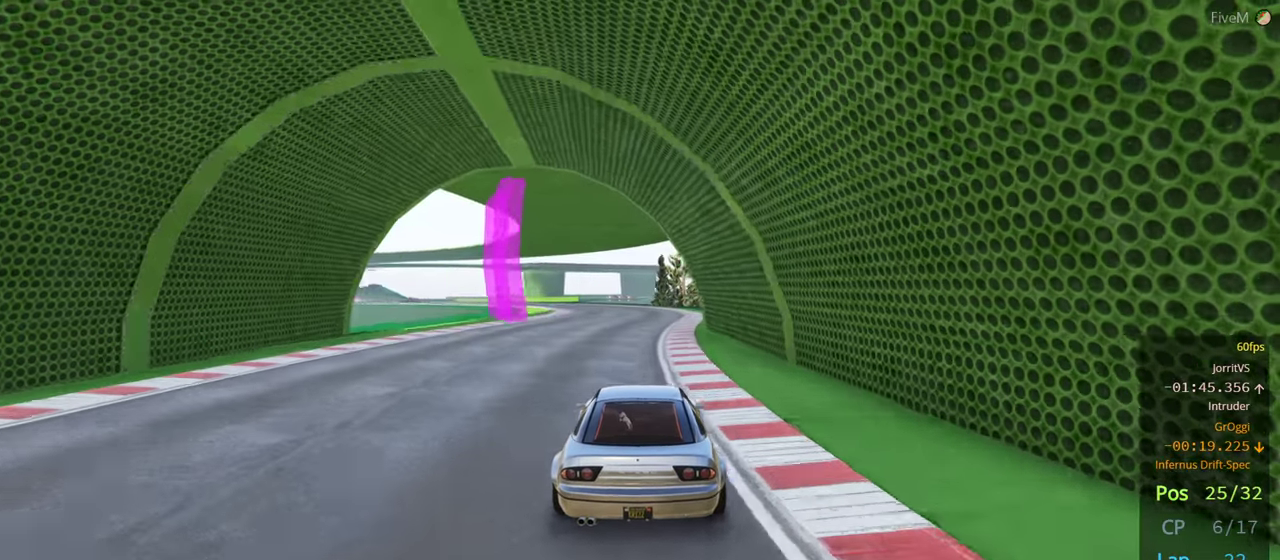
Gameplay with a controller (Xbox layout); each line is a JSON object with the inputs held at the frame after it. "events" lists button and stick changes between this image and that frame as [ms after this image, input, new state], when the widget could be followed in between.
{"buttons": ["R2"], "left_stick": "center", "right_stick": "center", "events": [[217, "left_stick", "left"], [400, "left_stick", "center"]]}
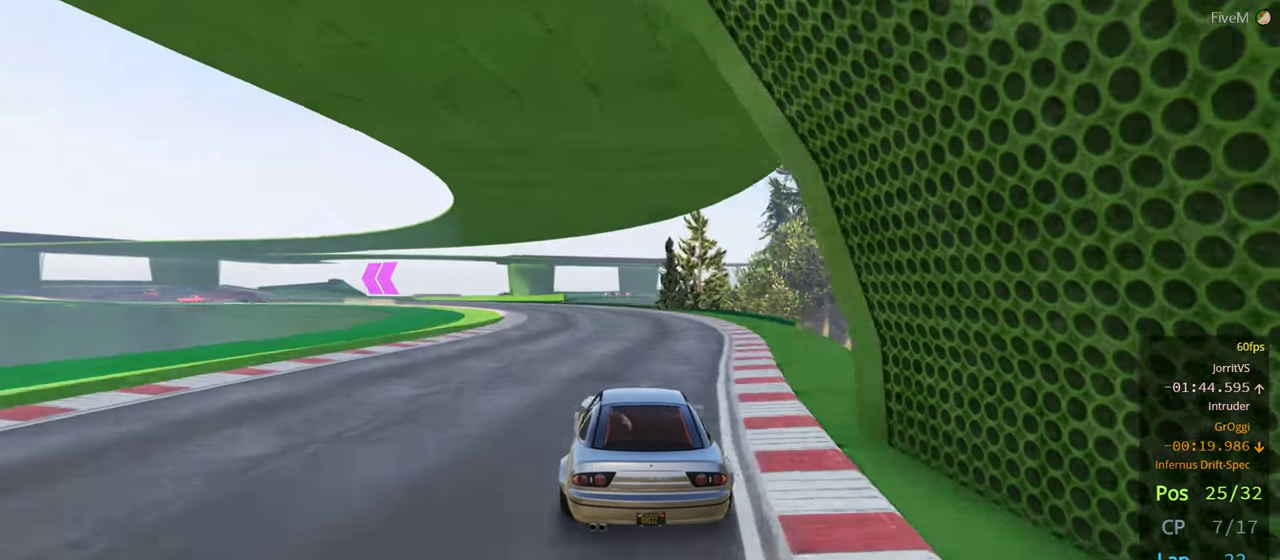
{"buttons": [], "left_stick": "left", "right_stick": "center", "events": [[17, "left_stick", "left"], [134, "left_stick", "center"], [200, "left_stick", "left"], [234, "R2", "up"], [367, "left_stick", "center"], [450, "left_stick", "left"]]}
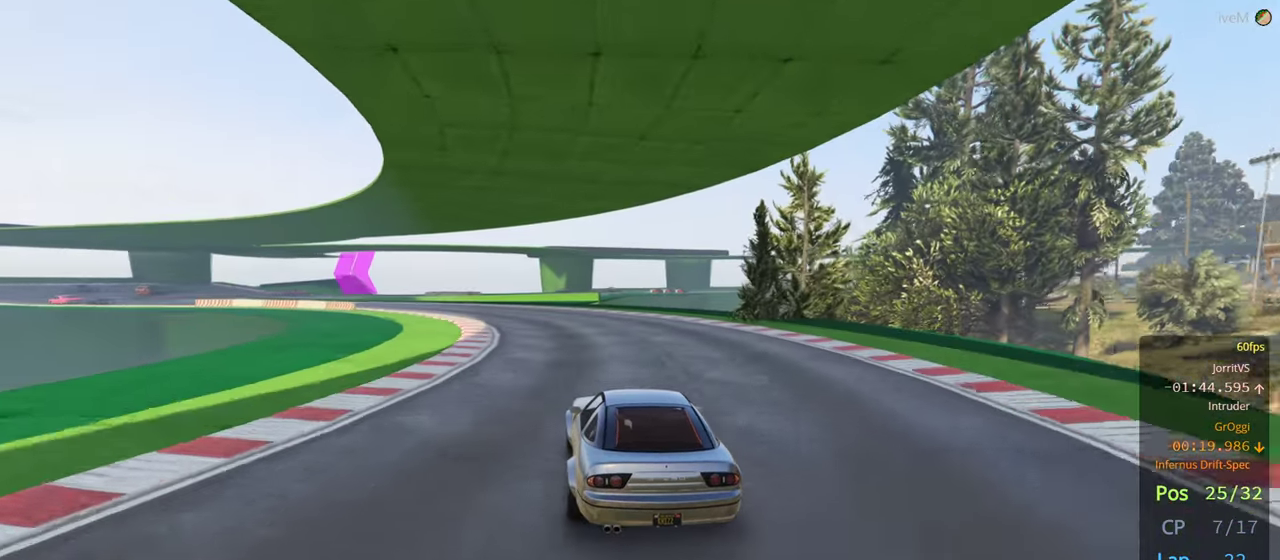
{"buttons": [], "left_stick": "left", "right_stick": "center", "events": []}
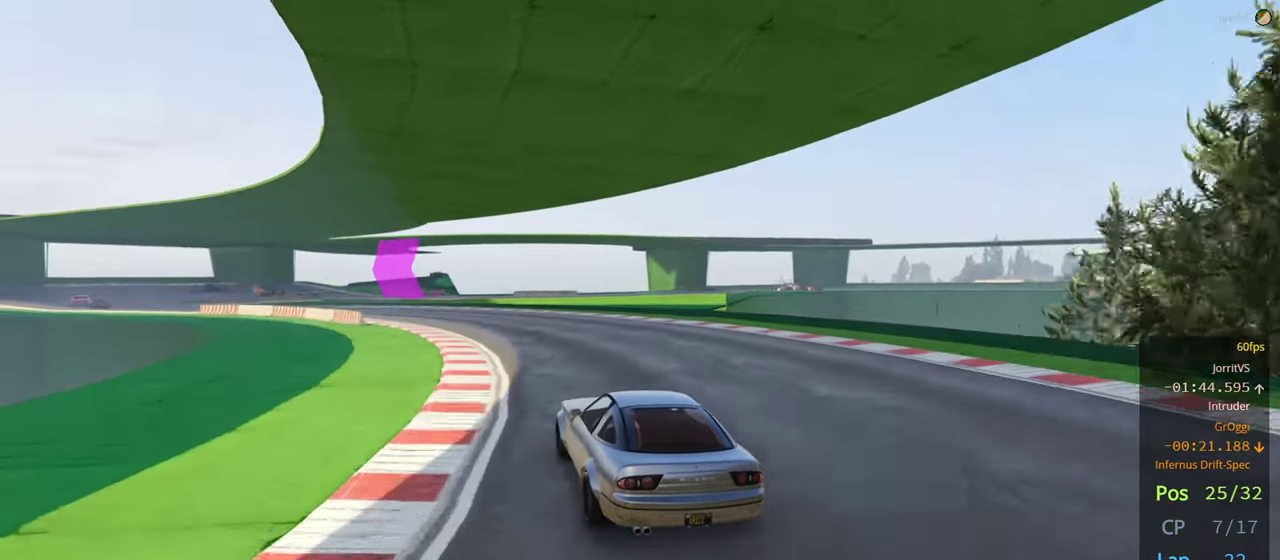
{"buttons": ["R2"], "left_stick": "left", "right_stick": "center", "events": [[267, "R2", "down"], [300, "left_stick", "center"], [384, "left_stick", "left"]]}
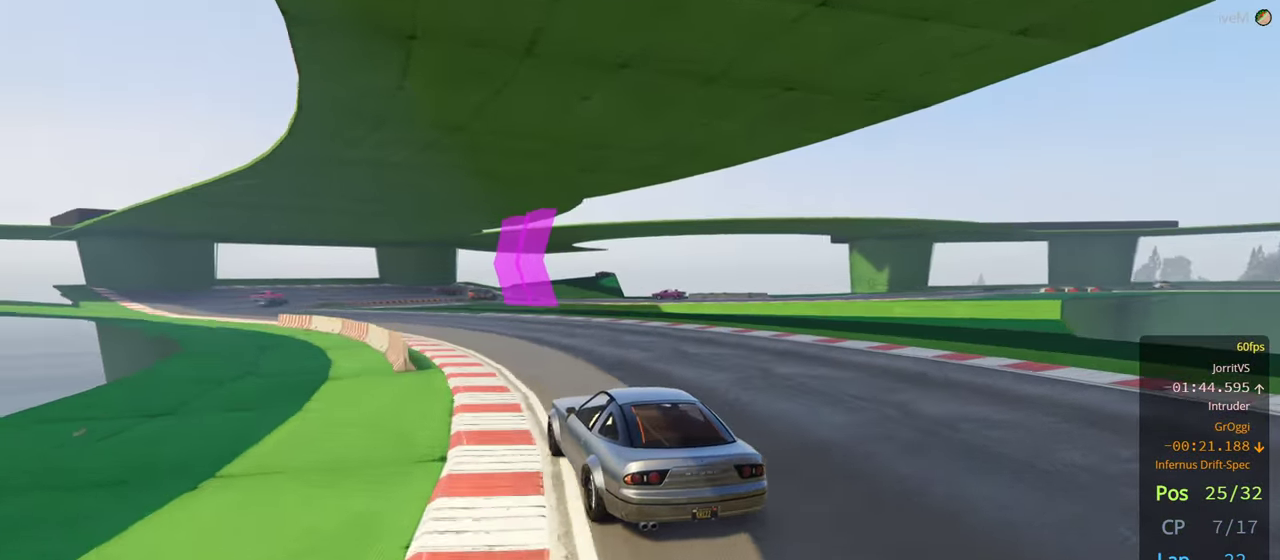
{"buttons": ["R2"], "left_stick": "left", "right_stick": "center", "events": []}
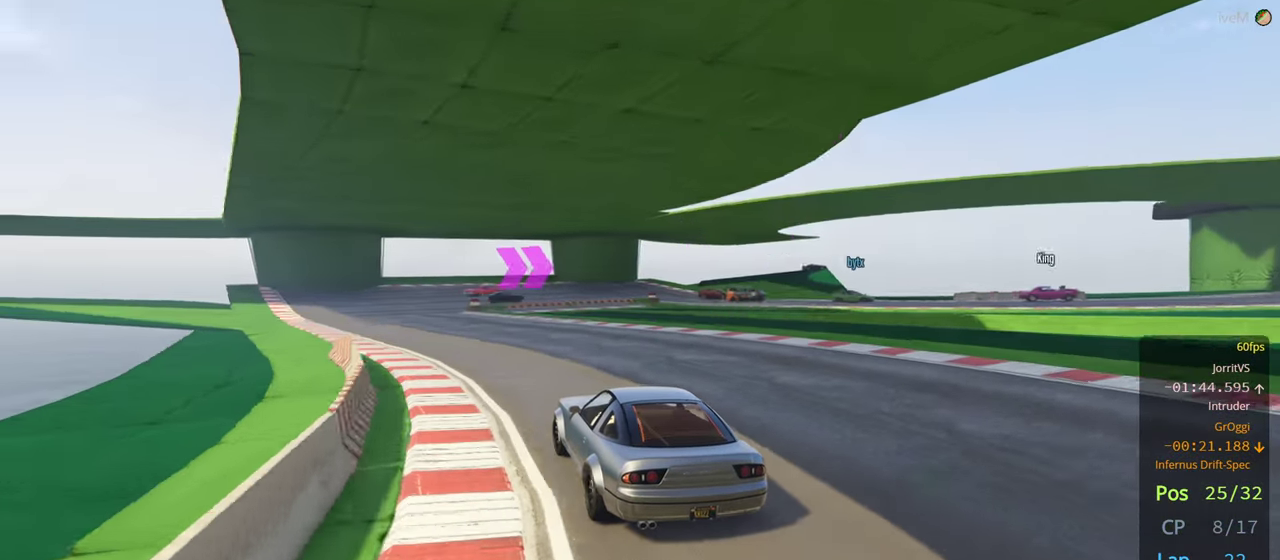
{"buttons": [], "left_stick": "center", "right_stick": "center", "events": [[317, "left_stick", "center"], [417, "R2", "up"]]}
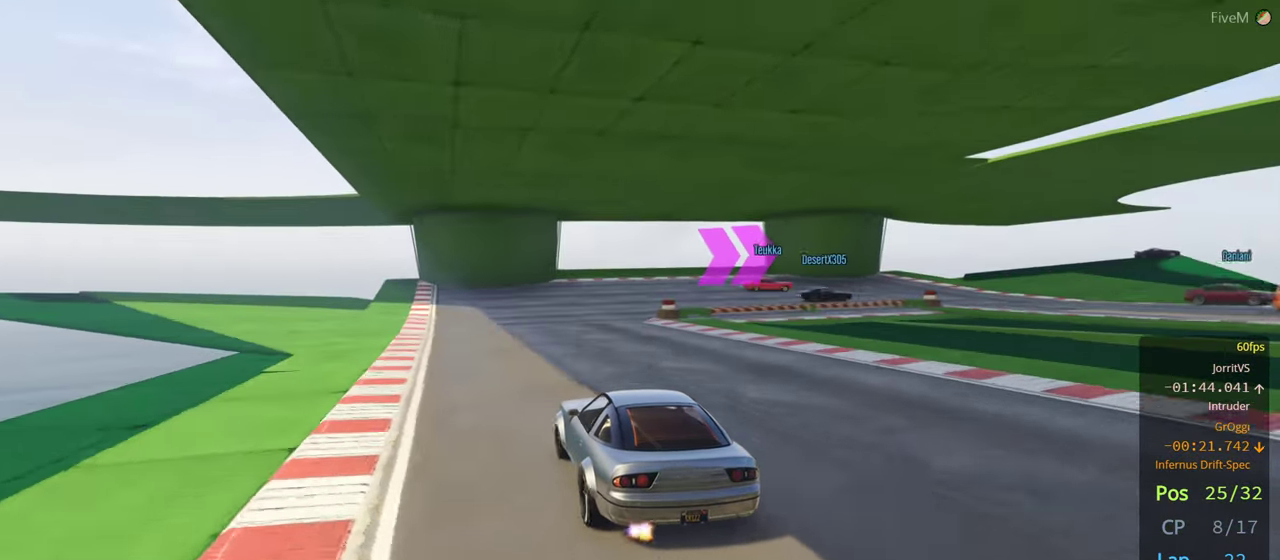
{"buttons": ["L2"], "left_stick": "right", "right_stick": "center", "events": [[17, "L2", "down"], [100, "left_stick", "right"], [317, "L2", "up"], [367, "left_stick", "center"], [434, "L2", "down"], [434, "left_stick", "right"]]}
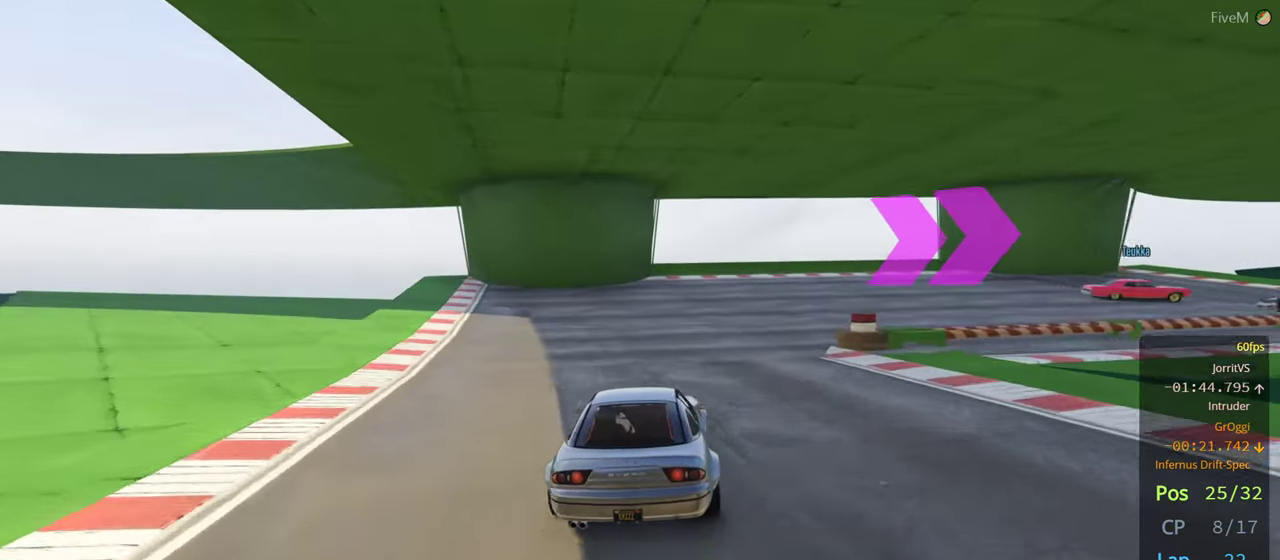
{"buttons": [], "left_stick": "right", "right_stick": "center", "events": [[367, "L2", "up"]]}
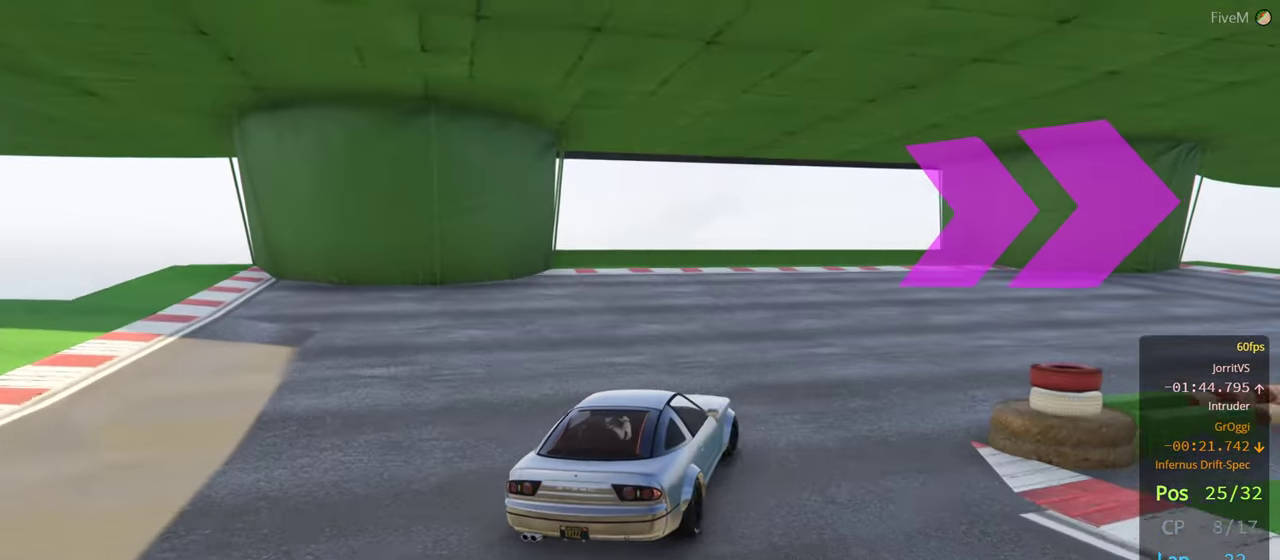
{"buttons": ["R2"], "left_stick": "right", "right_stick": "center", "events": [[100, "R2", "down"]]}
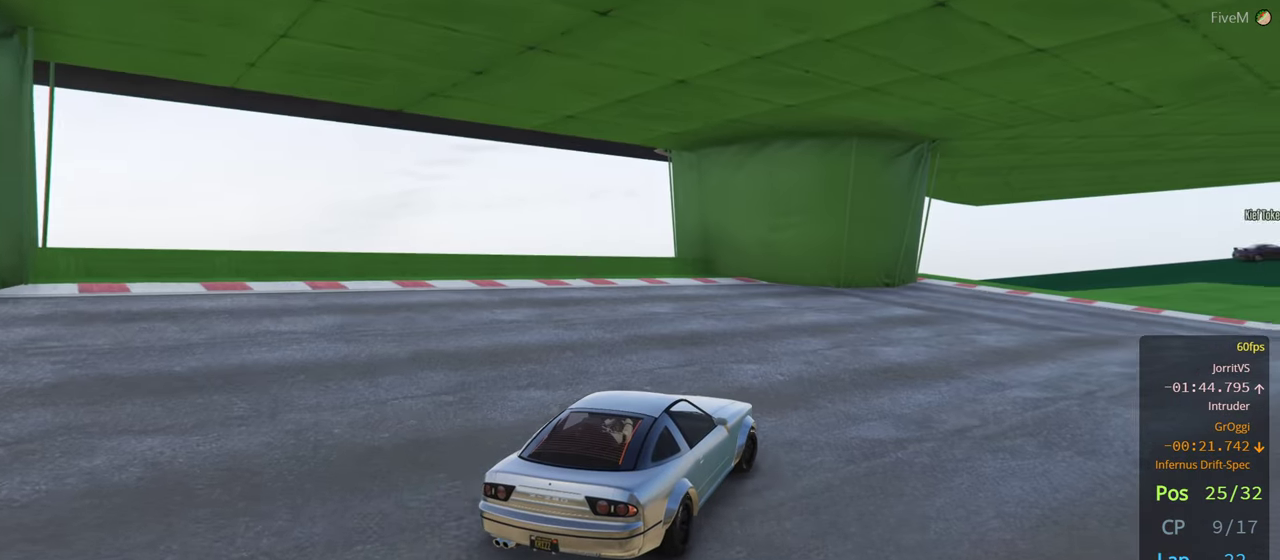
{"buttons": ["R2"], "left_stick": "right", "right_stick": "center", "events": [[50, "R2", "up"], [350, "R2", "down"]]}
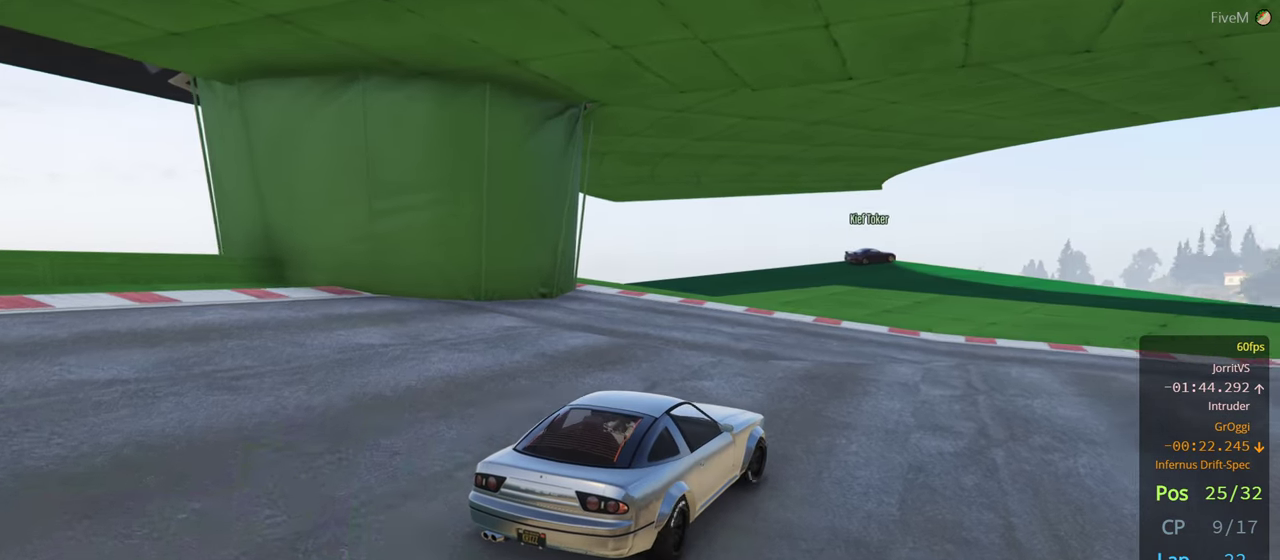
{"buttons": ["R2"], "left_stick": "right", "right_stick": "center", "events": []}
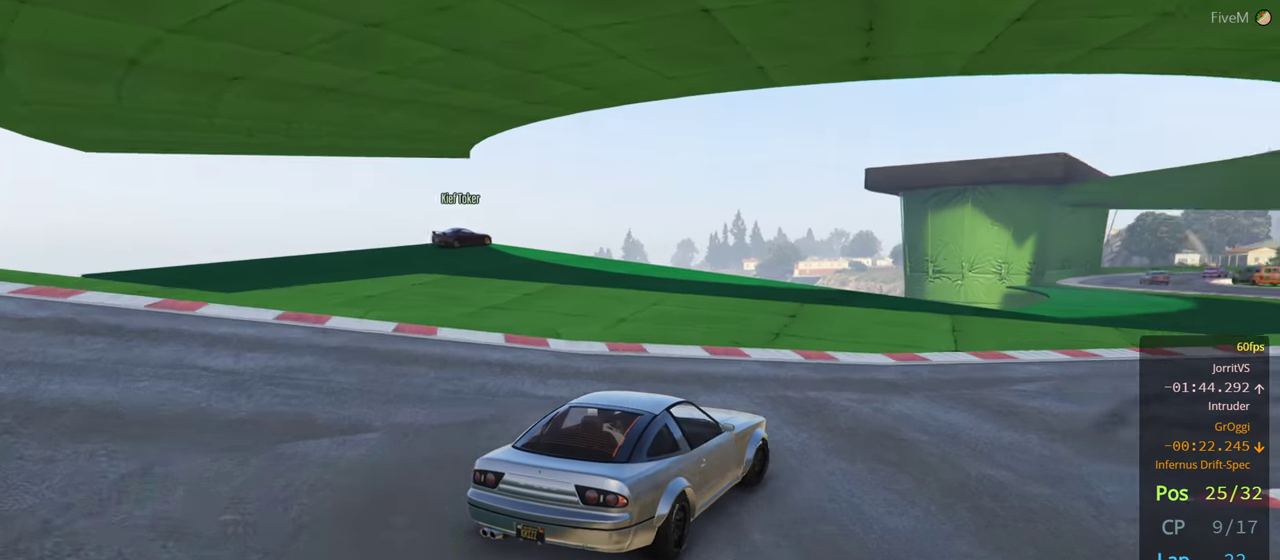
{"buttons": ["R2"], "left_stick": "right", "right_stick": "center", "events": [[433, "left_stick", "center"], [500, "left_stick", "right"]]}
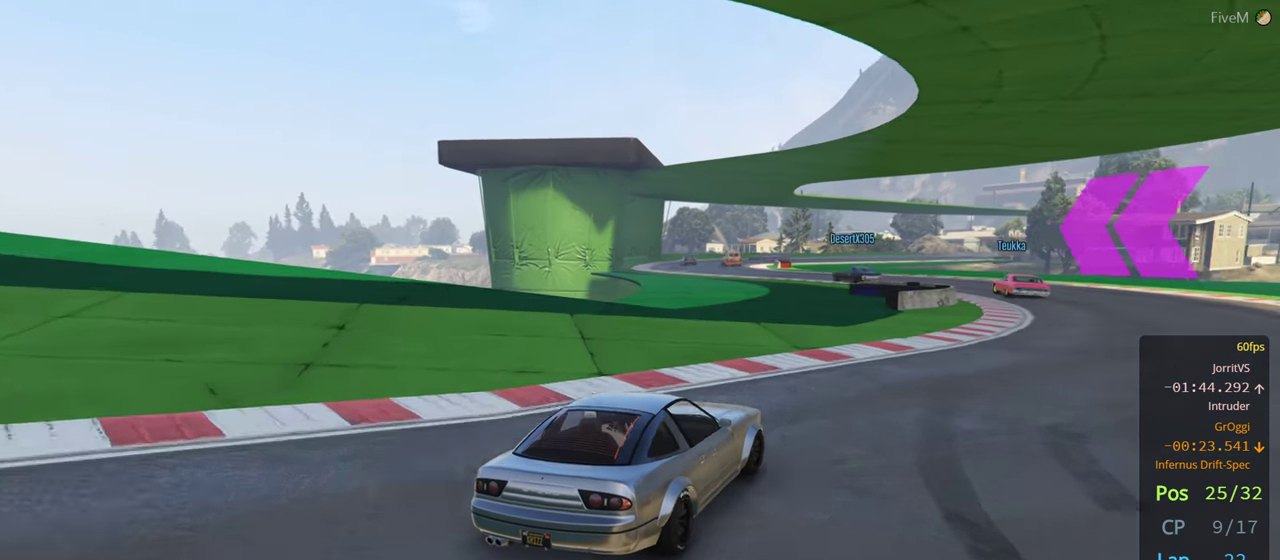
{"buttons": ["R2"], "left_stick": "center", "right_stick": "center", "events": [[183, "left_stick", "center"]]}
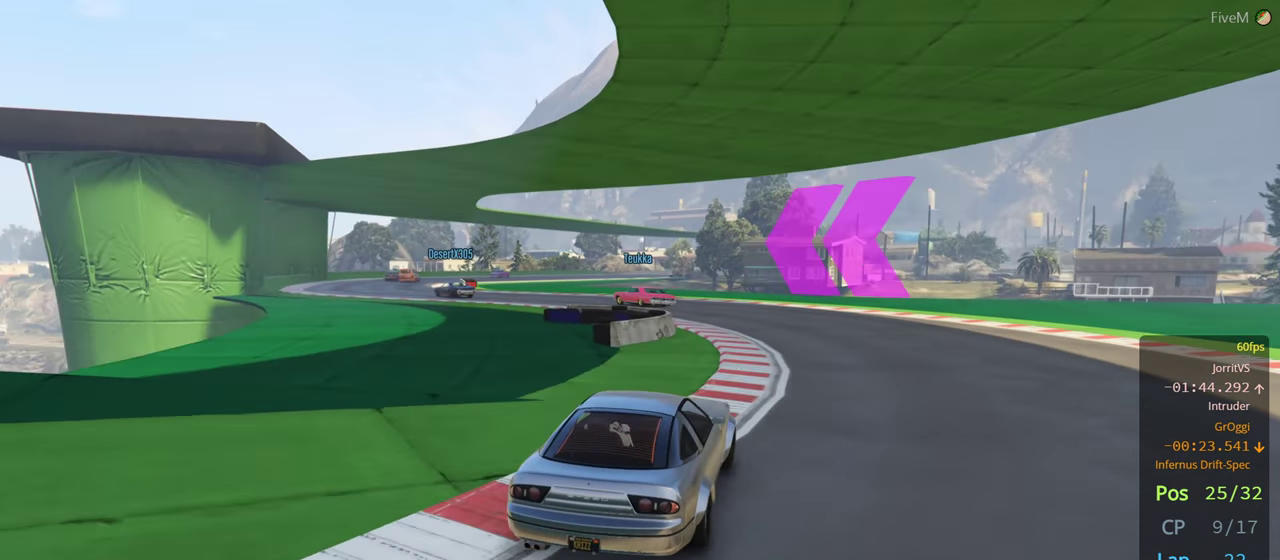
{"buttons": ["R2"], "left_stick": "left", "right_stick": "center", "events": [[133, "left_stick", "left"]]}
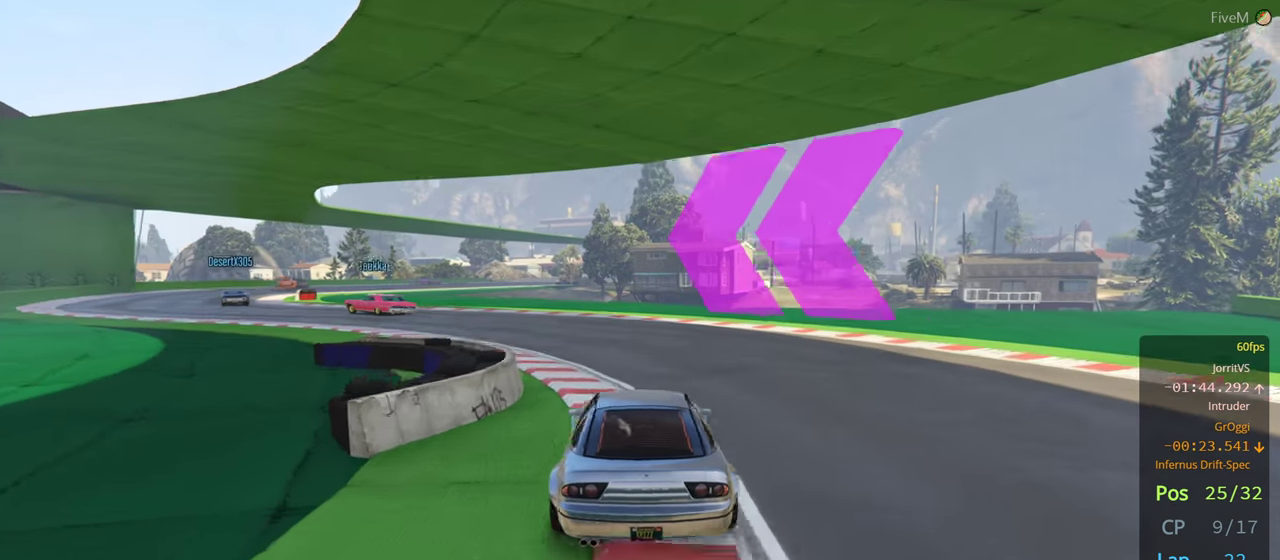
{"buttons": ["R2"], "left_stick": "left", "right_stick": "center", "events": [[16, "R2", "up"], [150, "R2", "down"], [283, "left_stick", "center"], [383, "left_stick", "left"]]}
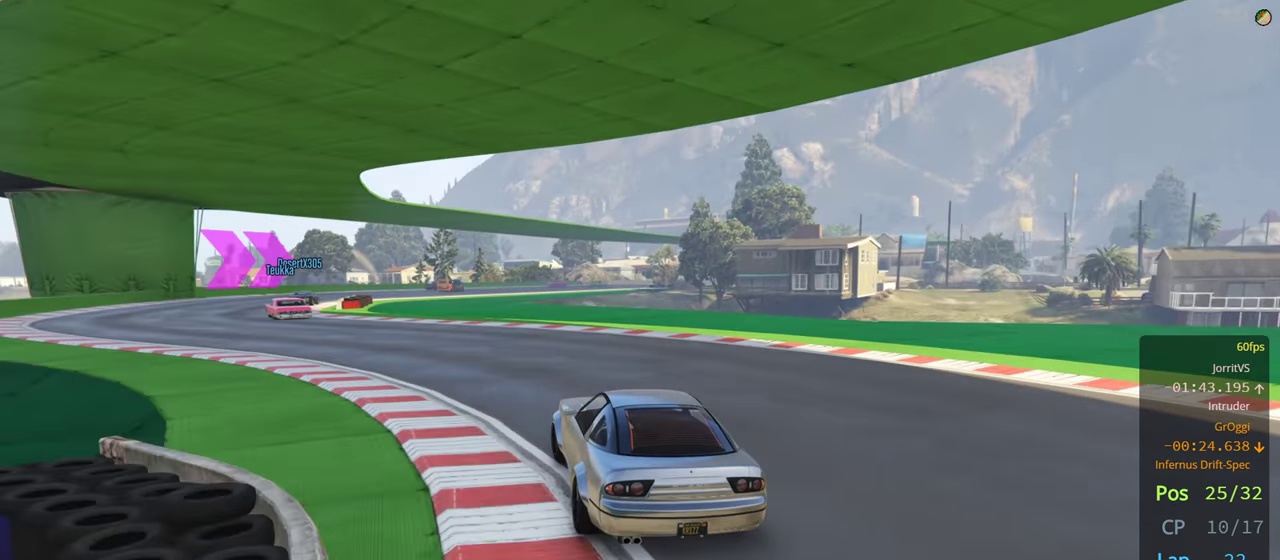
{"buttons": ["R2"], "left_stick": "left", "right_stick": "center", "events": [[266, "left_stick", "center"], [333, "left_stick", "left"]]}
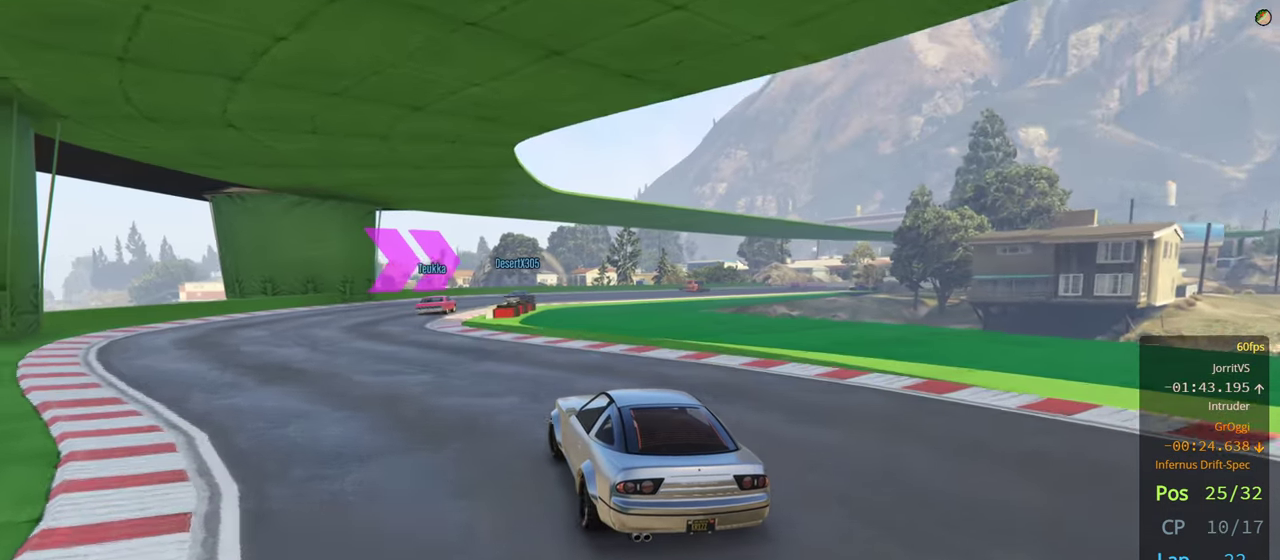
{"buttons": ["R2"], "left_stick": "center", "right_stick": "center", "events": [[33, "left_stick", "center"], [166, "left_stick", "left"], [283, "left_stick", "center"]]}
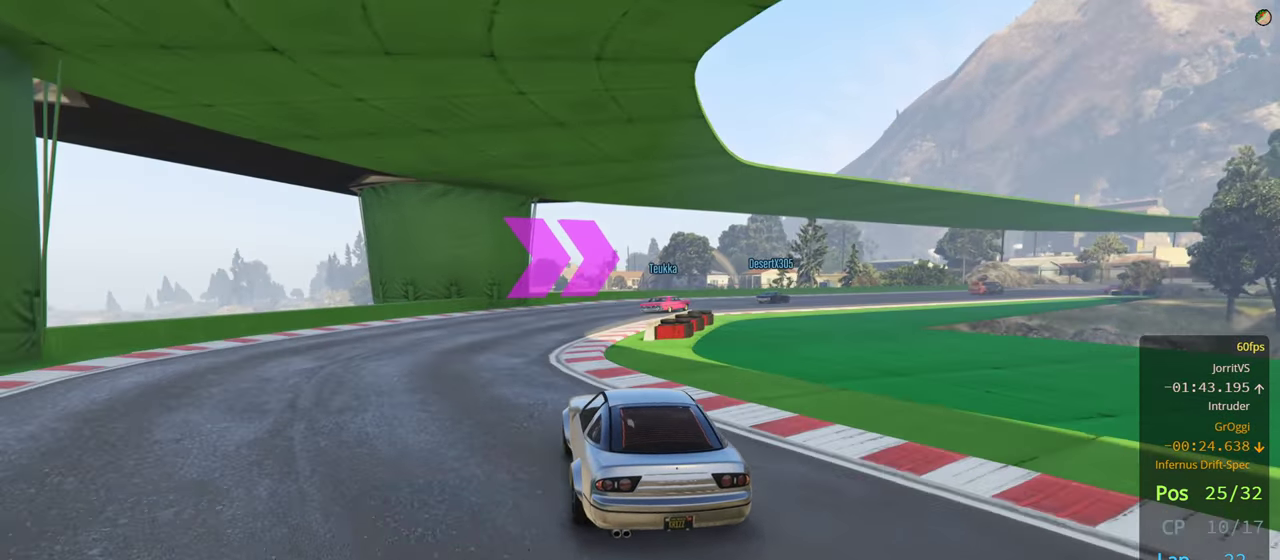
{"buttons": ["R2"], "left_stick": "center", "right_stick": "center", "events": [[50, "left_stick", "right"], [233, "left_stick", "center"], [283, "left_stick", "right"], [483, "left_stick", "center"]]}
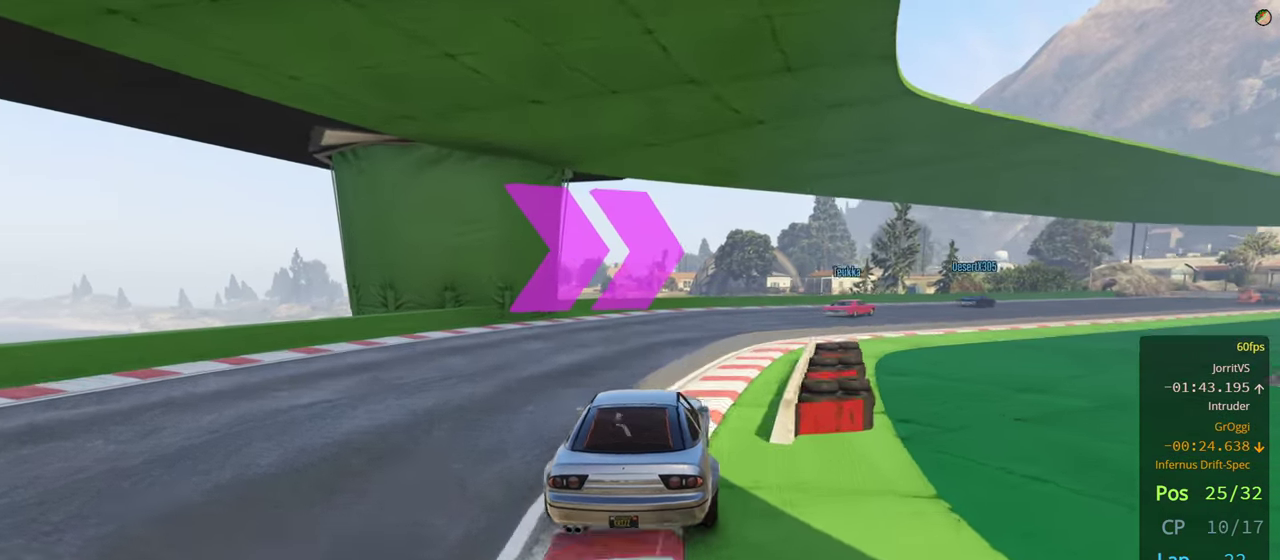
{"buttons": ["R2"], "left_stick": "right", "right_stick": "center", "events": [[50, "left_stick", "right"], [183, "left_stick", "center"], [250, "left_stick", "right"], [433, "left_stick", "center"], [500, "left_stick", "right"]]}
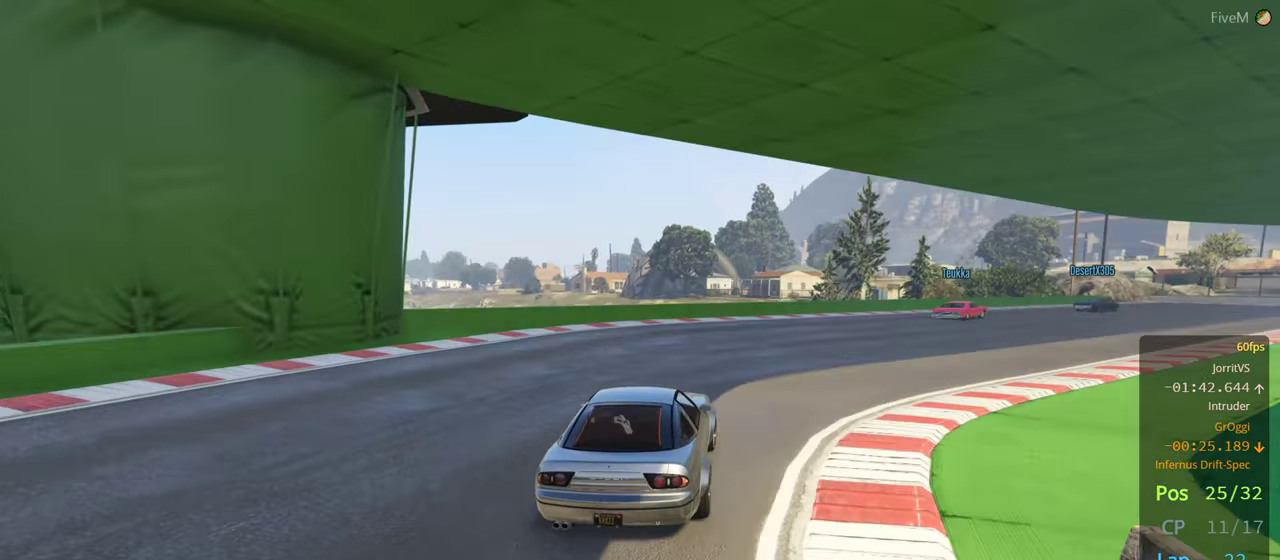
{"buttons": ["R2"], "left_stick": "right", "right_stick": "center", "events": [[167, "left_stick", "center"], [233, "left_stick", "right"]]}
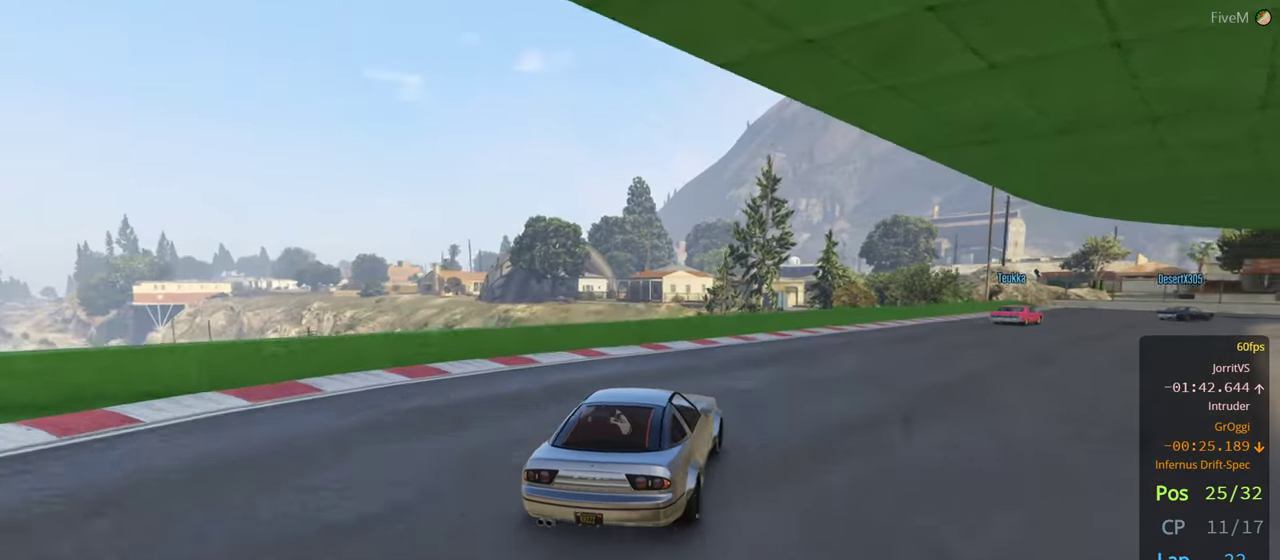
{"buttons": ["R2"], "left_stick": "right", "right_stick": "center", "events": [[300, "R2", "up"], [383, "R2", "down"]]}
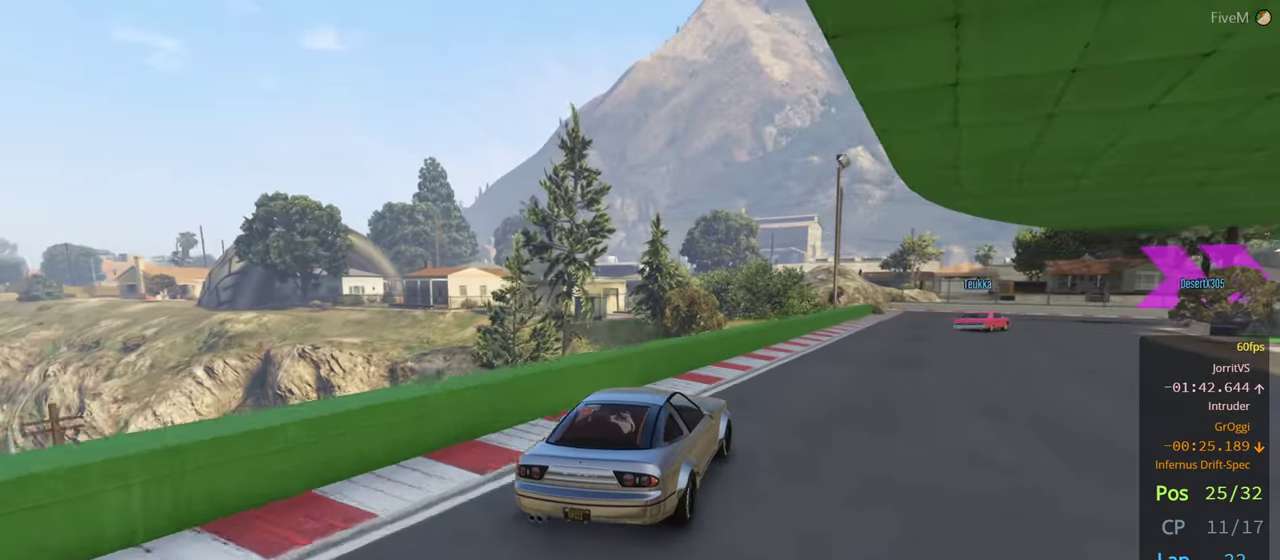
{"buttons": ["R2"], "left_stick": "right", "right_stick": "center", "events": [[183, "left_stick", "center"], [267, "left_stick", "right"], [400, "left_stick", "center"], [467, "left_stick", "right"]]}
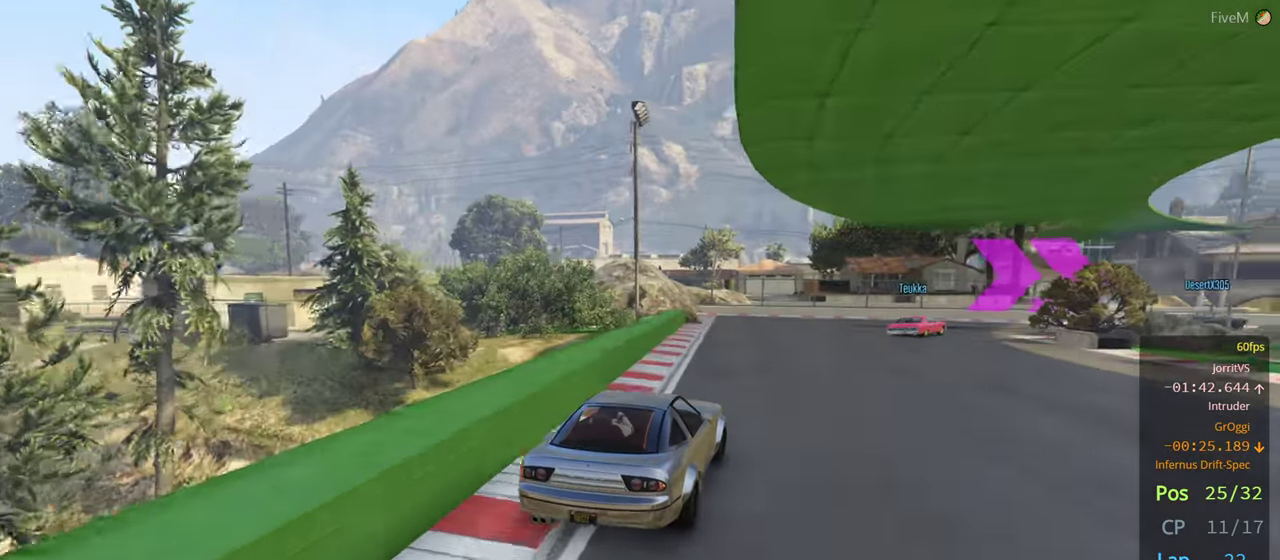
{"buttons": [], "left_stick": "right", "right_stick": "center", "events": [[50, "R2", "up"], [183, "L2", "down"], [283, "L2", "up"]]}
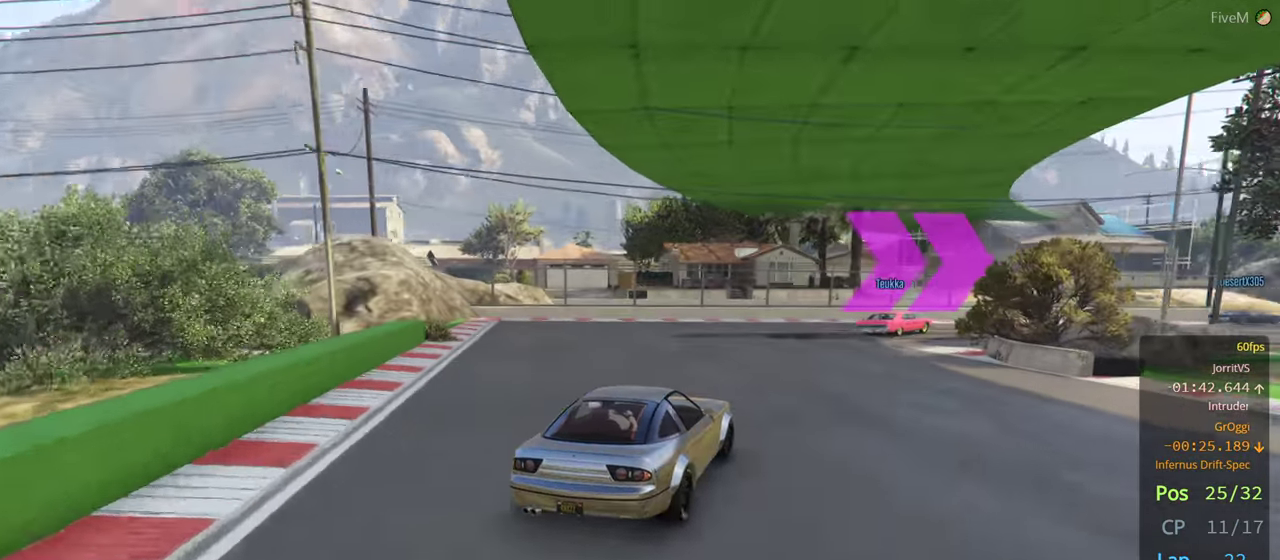
{"buttons": ["R2"], "left_stick": "right", "right_stick": "center", "events": [[33, "R2", "down"], [217, "left_stick", "down-right"], [333, "left_stick", "right"]]}
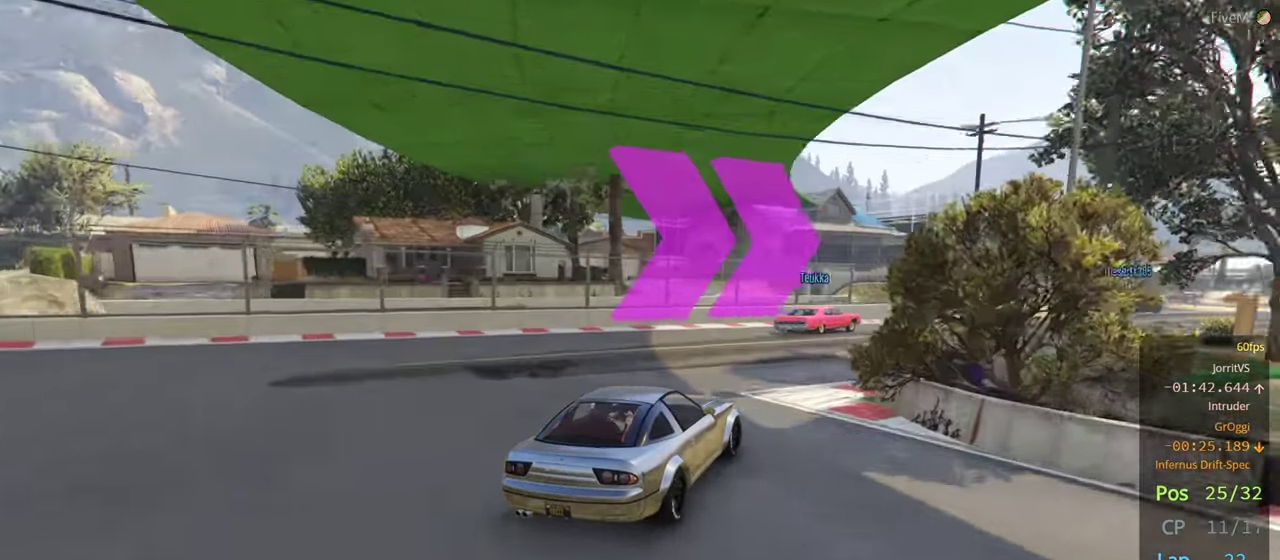
{"buttons": ["R2"], "left_stick": "right", "right_stick": "center", "events": []}
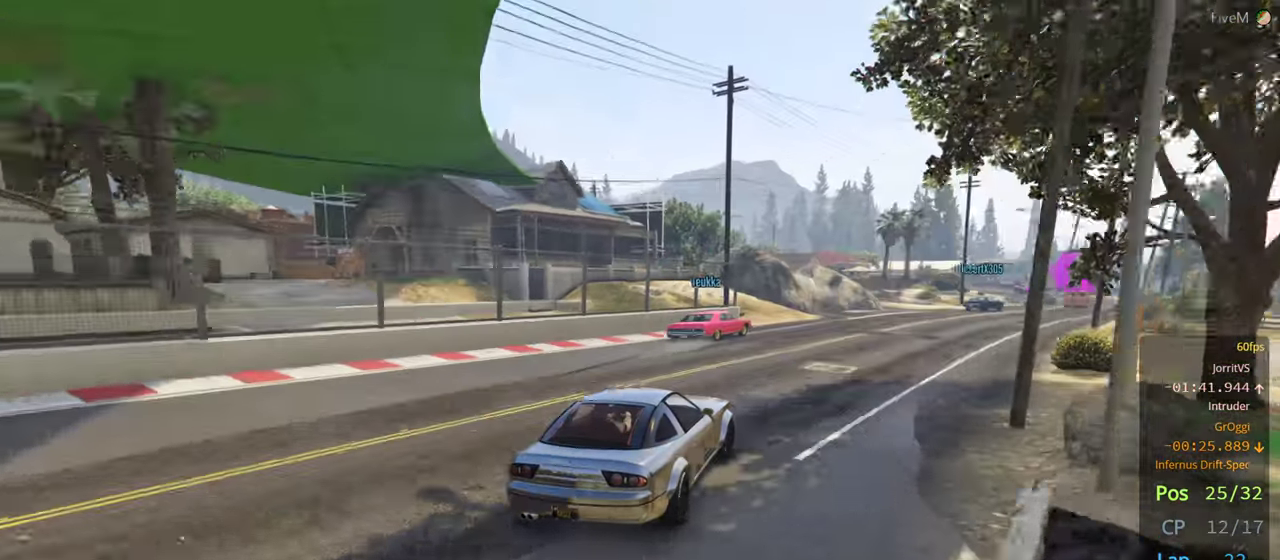
{"buttons": ["R2"], "left_stick": "center", "right_stick": "center", "events": [[150, "left_stick", "center"], [283, "left_stick", "right"], [450, "left_stick", "center"]]}
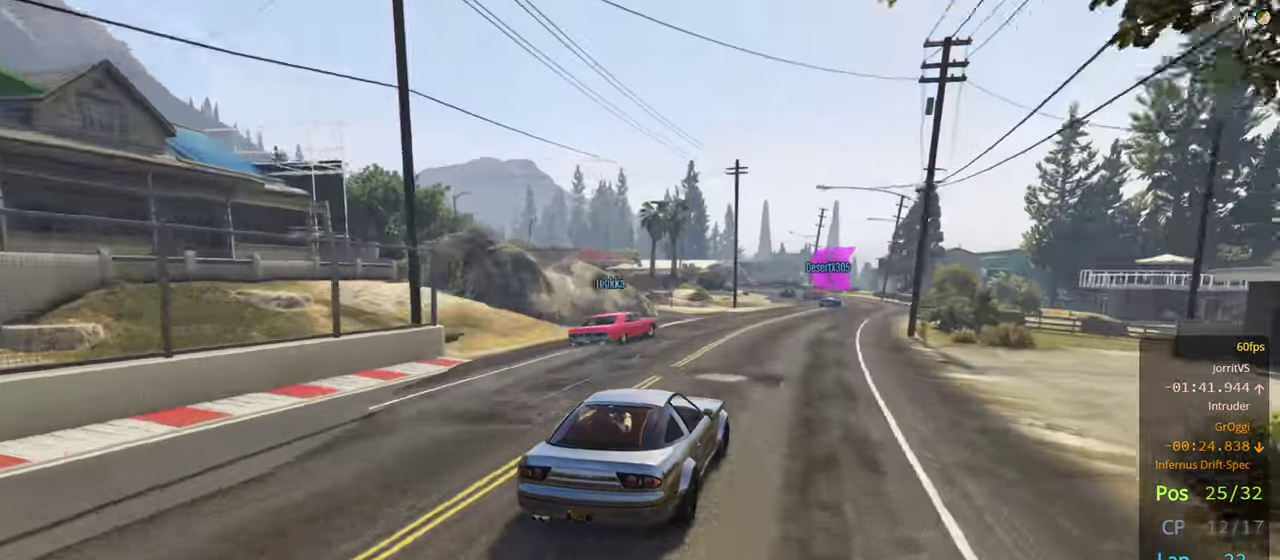
{"buttons": ["R2"], "left_stick": "center", "right_stick": "center", "events": [[167, "left_stick", "right"], [317, "left_stick", "center"]]}
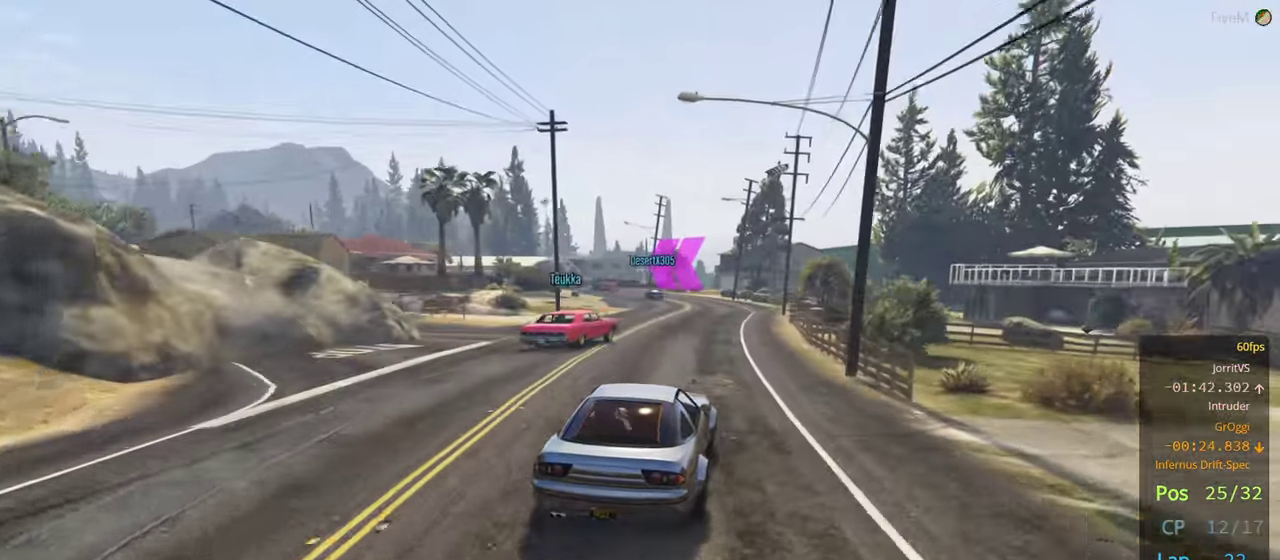
{"buttons": ["R2"], "left_stick": "left", "right_stick": "center", "events": [[483, "left_stick", "left"]]}
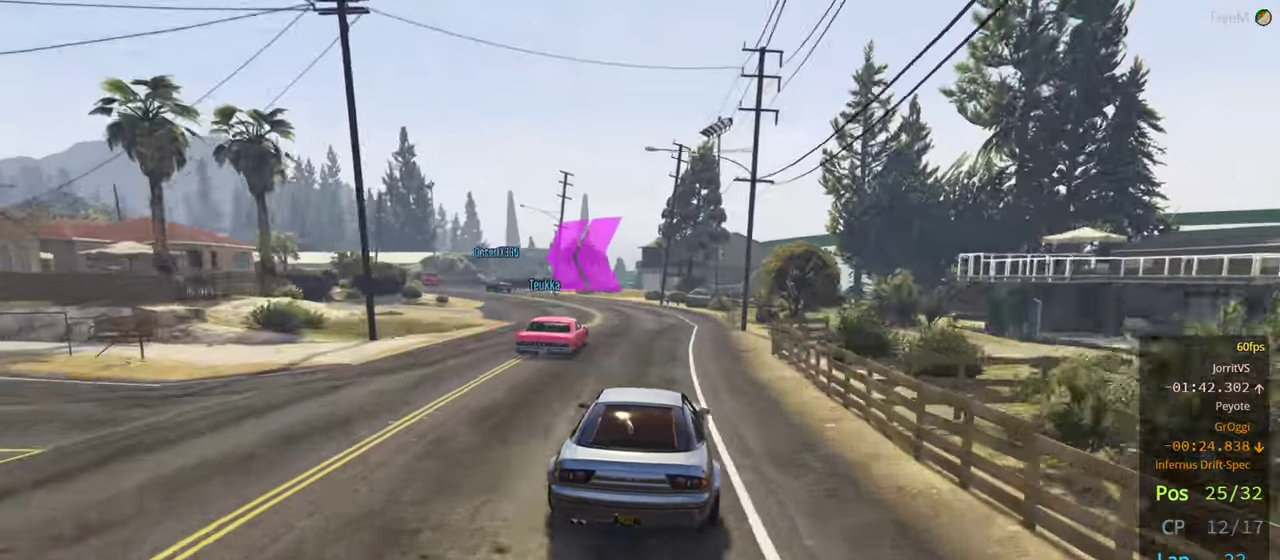
{"buttons": ["R2"], "left_stick": "center", "right_stick": "center", "events": [[384, "left_stick", "center"]]}
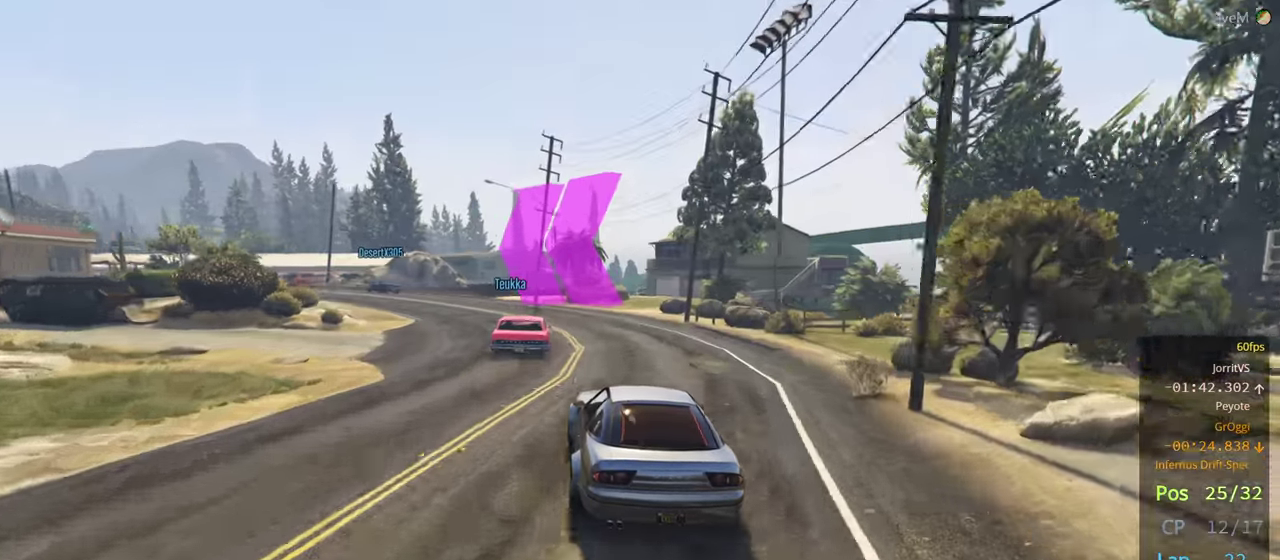
{"buttons": ["R2"], "left_stick": "center", "right_stick": "center", "events": [[17, "left_stick", "left"], [384, "left_stick", "center"]]}